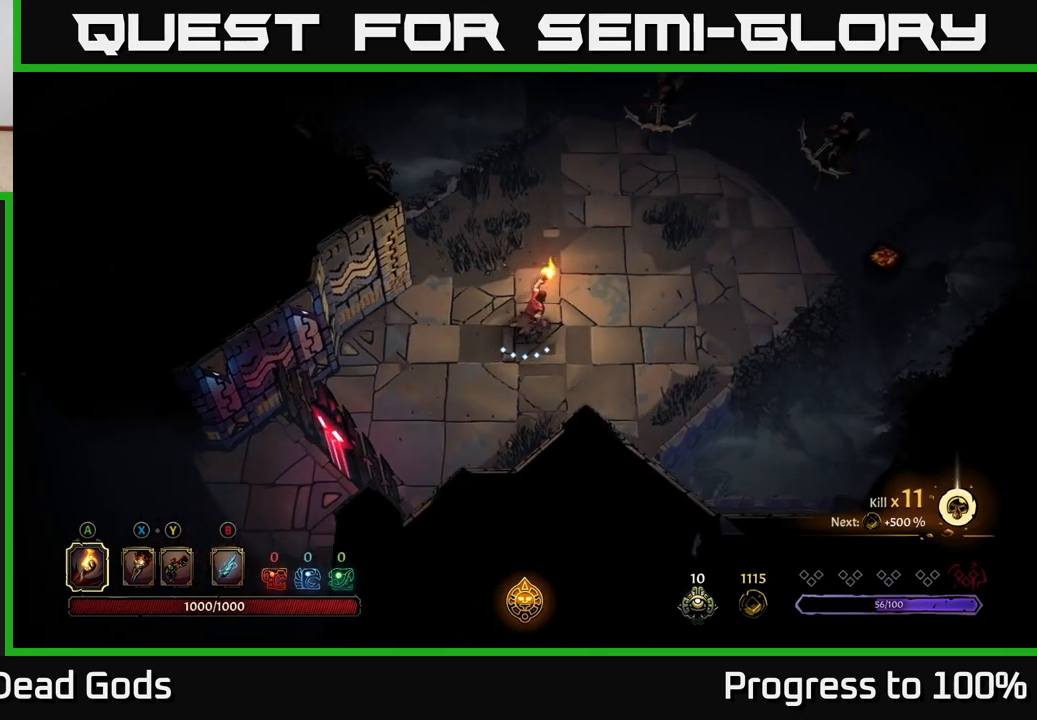
Gameplay with a controller (Xbox layout); each line is a JSON object with the inputs held at the frame after it. "events" lists button and stick changes between this image and that frame as [ms after this image, input, new state], when the widget could be followed in between.
{"buttons": ["Y"], "left_stick": "up-right", "right_stick": "center", "events": [[283, "Y", "down"], [350, "Y", "up"], [433, "Y", "down"]]}
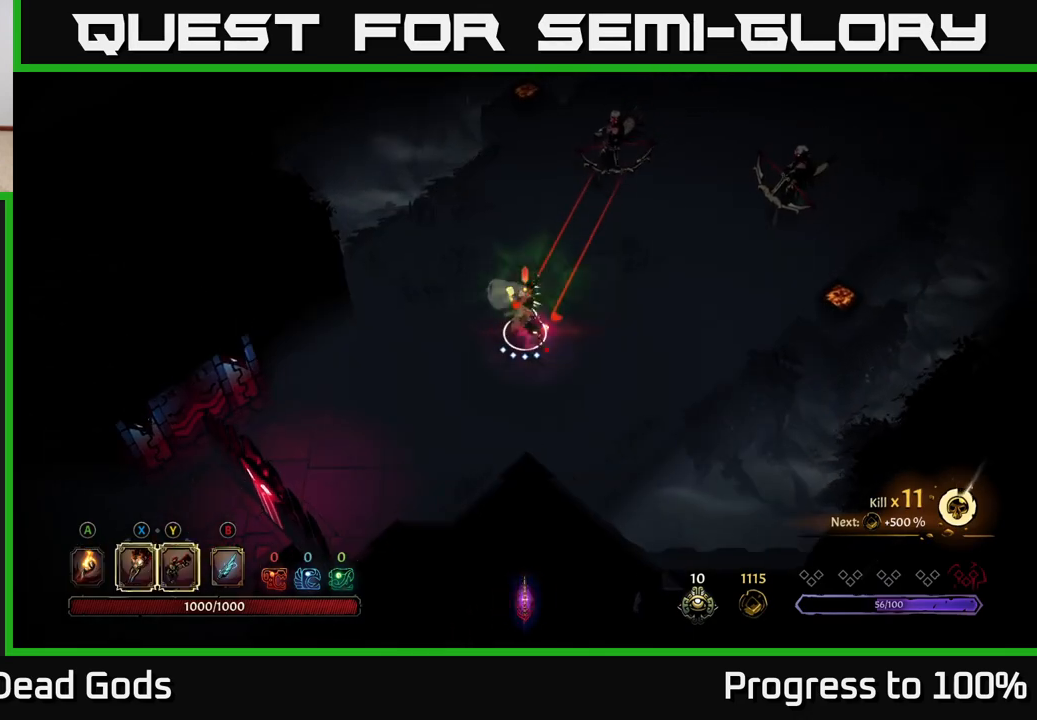
{"buttons": ["Y"], "left_stick": "up-right", "right_stick": "center", "events": []}
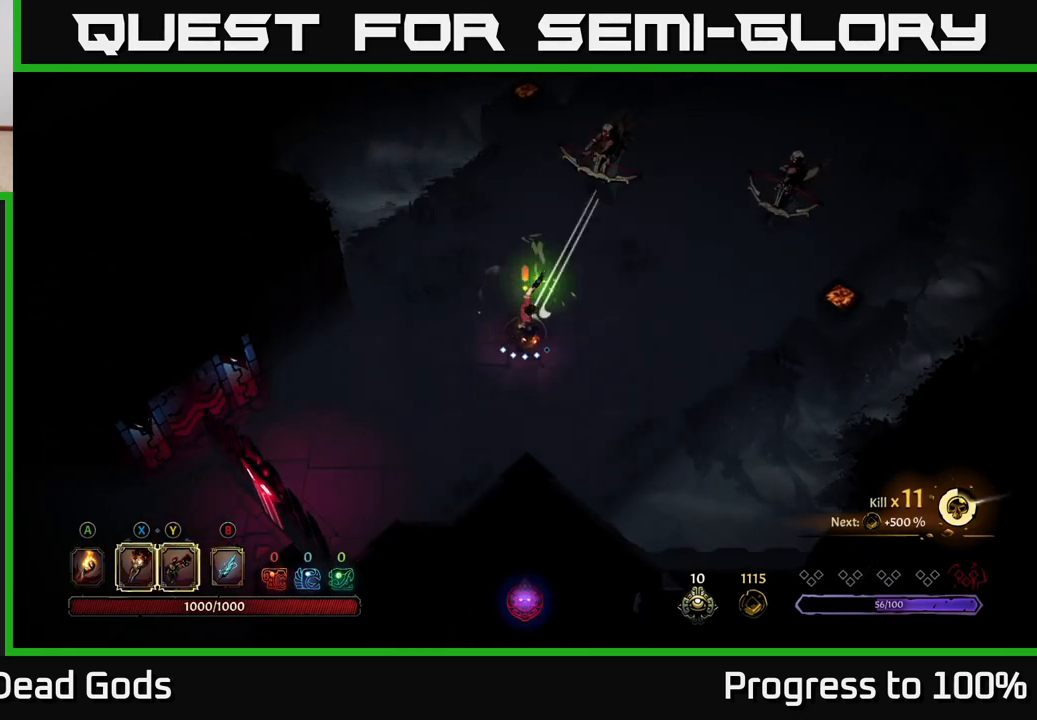
{"buttons": ["Y"], "left_stick": "right", "right_stick": "center", "events": [[33, "Y", "up"], [450, "Y", "down"], [500, "left_stick", "right"]]}
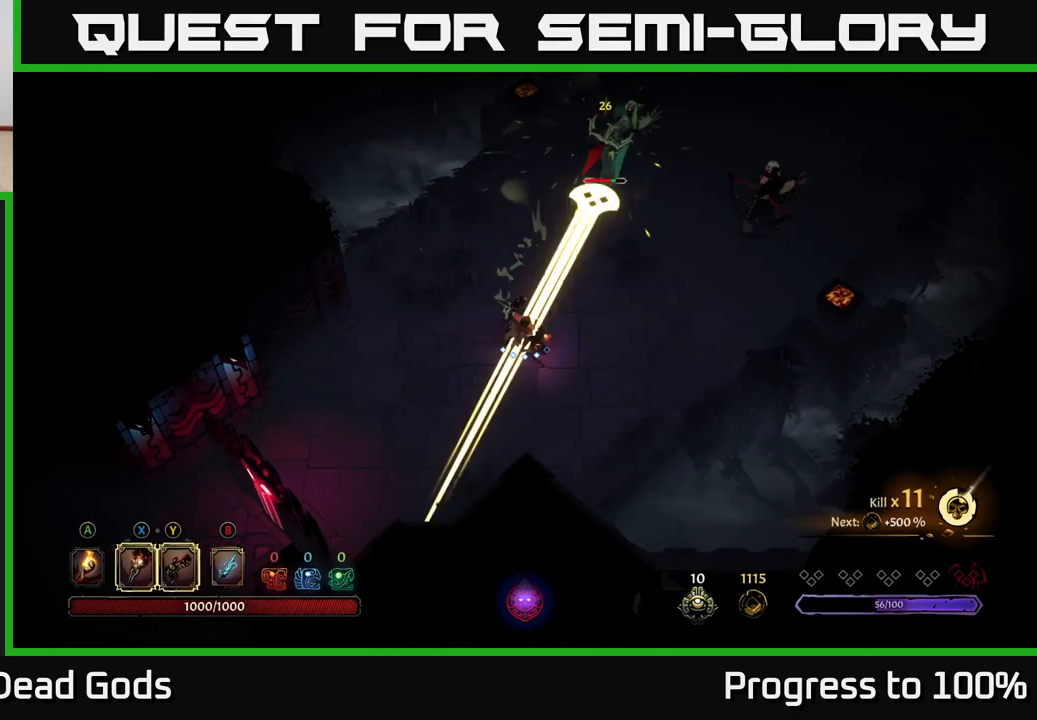
{"buttons": [], "left_stick": "right", "right_stick": "center", "events": [[200, "Y", "up"], [250, "R2", "down"], [367, "R2", "up"]]}
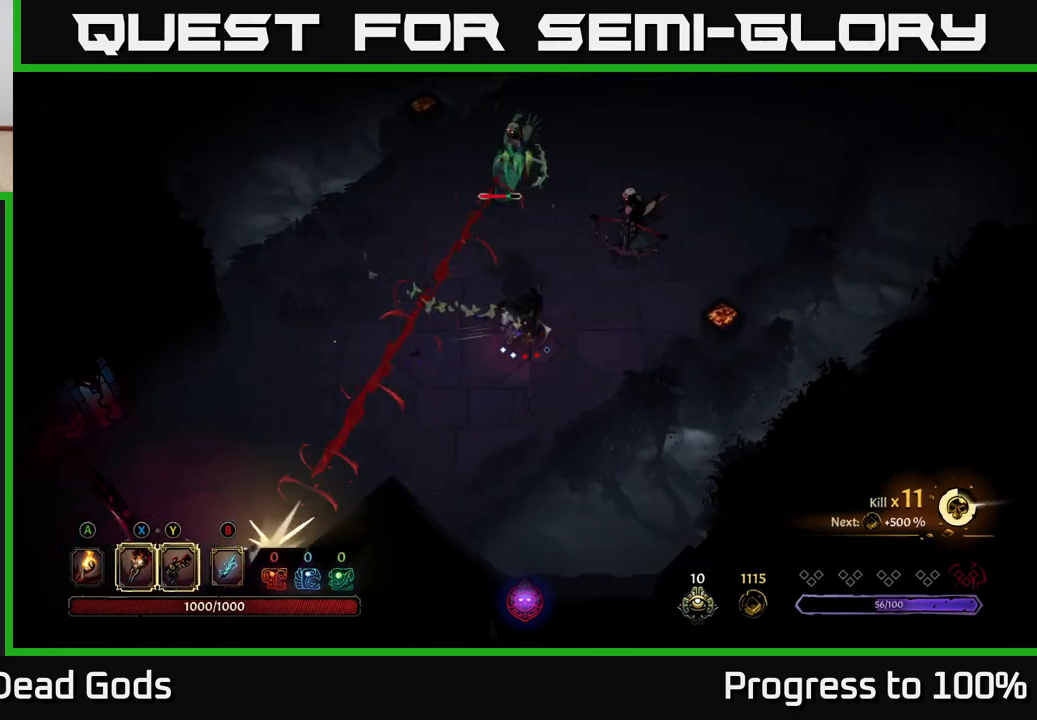
{"buttons": ["X"], "left_stick": "up", "right_stick": "center", "events": [[33, "left_stick", "center"], [217, "left_stick", "up"], [300, "X", "down"], [367, "X", "up"], [500, "X", "down"]]}
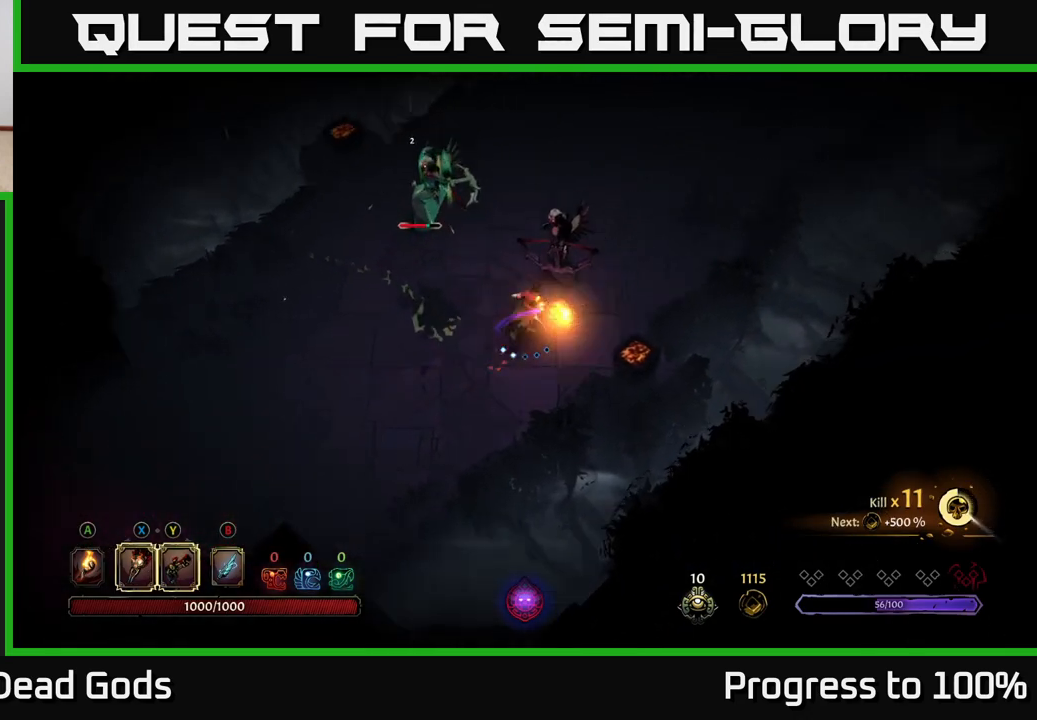
{"buttons": ["X"], "left_stick": "up", "right_stick": "center", "events": [[83, "X", "up"], [233, "X", "down"], [333, "X", "up"], [450, "X", "down"]]}
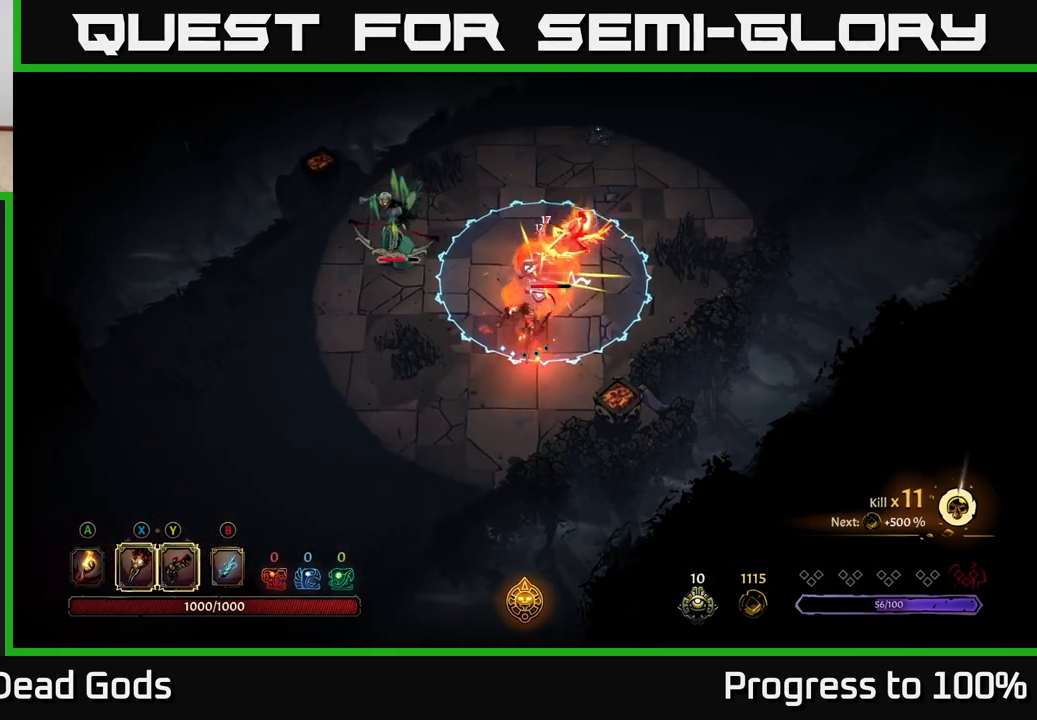
{"buttons": [], "left_stick": "down-left", "right_stick": "center", "events": [[17, "X", "up"], [17, "left_stick", "up-left"], [117, "left_stick", "left"], [167, "R2", "down"], [217, "left_stick", "down-left"], [283, "R2", "up"]]}
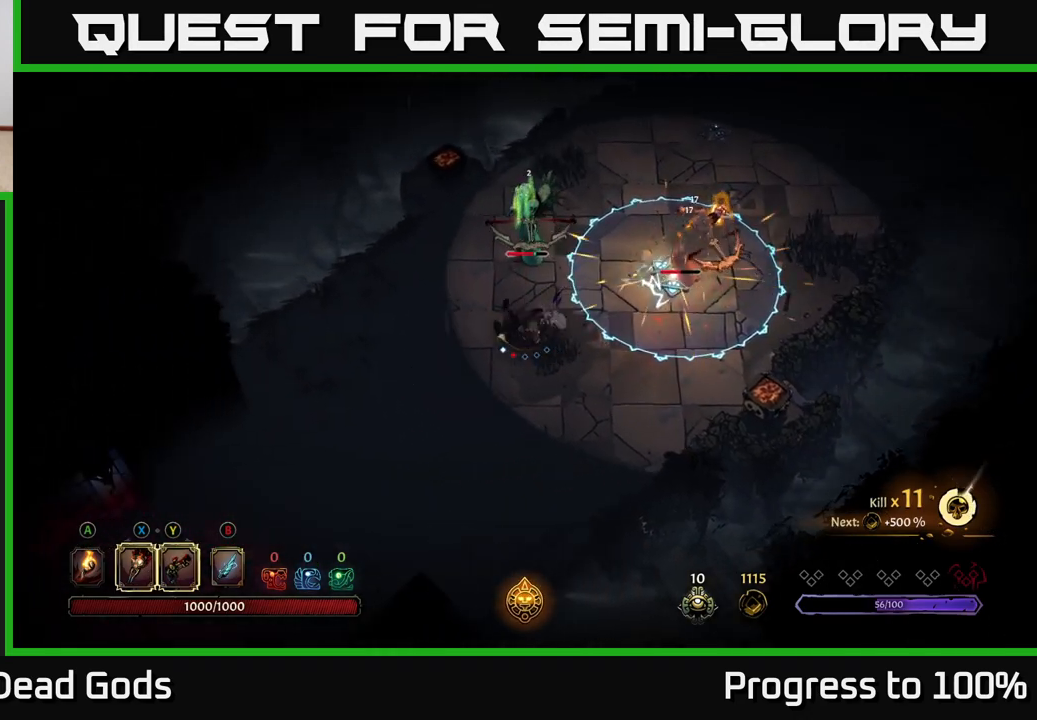
{"buttons": [], "left_stick": "down", "right_stick": "center", "events": [[200, "left_stick", "down"]]}
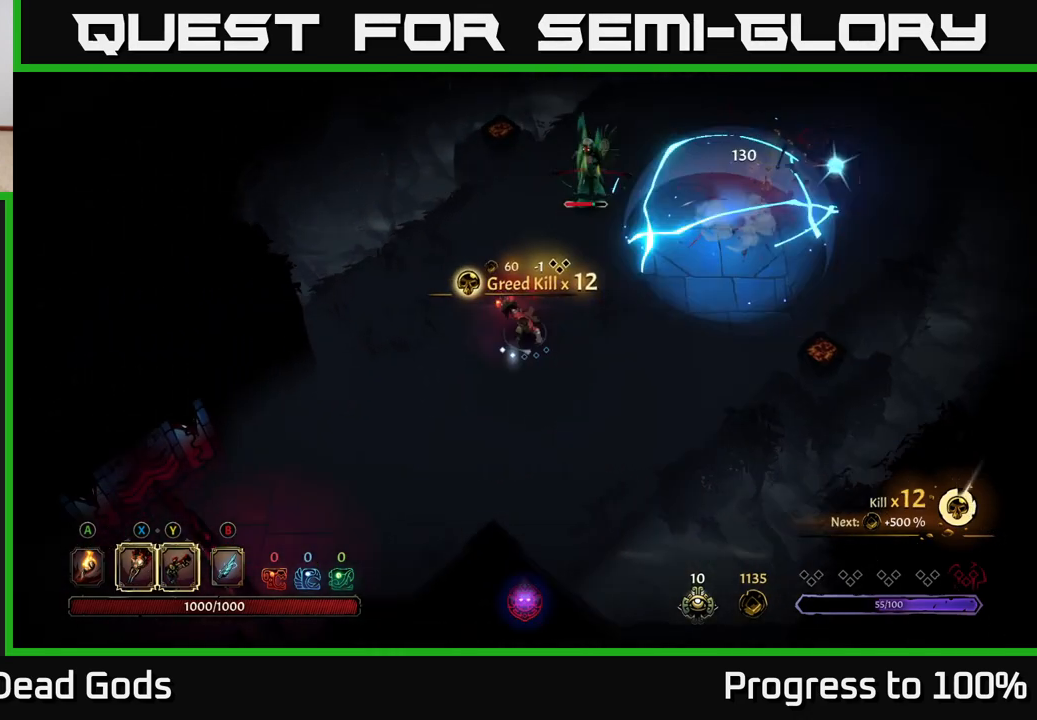
{"buttons": [], "left_stick": "up-right", "right_stick": "center", "events": [[100, "left_stick", "right"], [300, "left_stick", "up-right"]]}
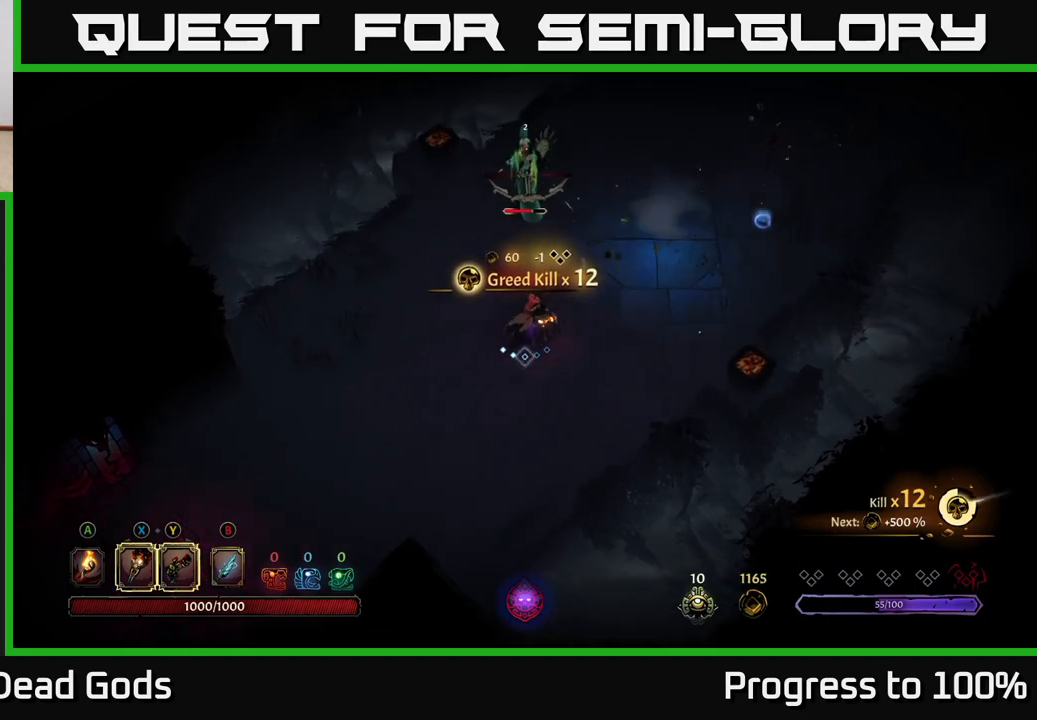
{"buttons": [], "left_stick": "up", "right_stick": "center", "events": [[50, "left_stick", "up"], [383, "X", "down"], [467, "X", "up"]]}
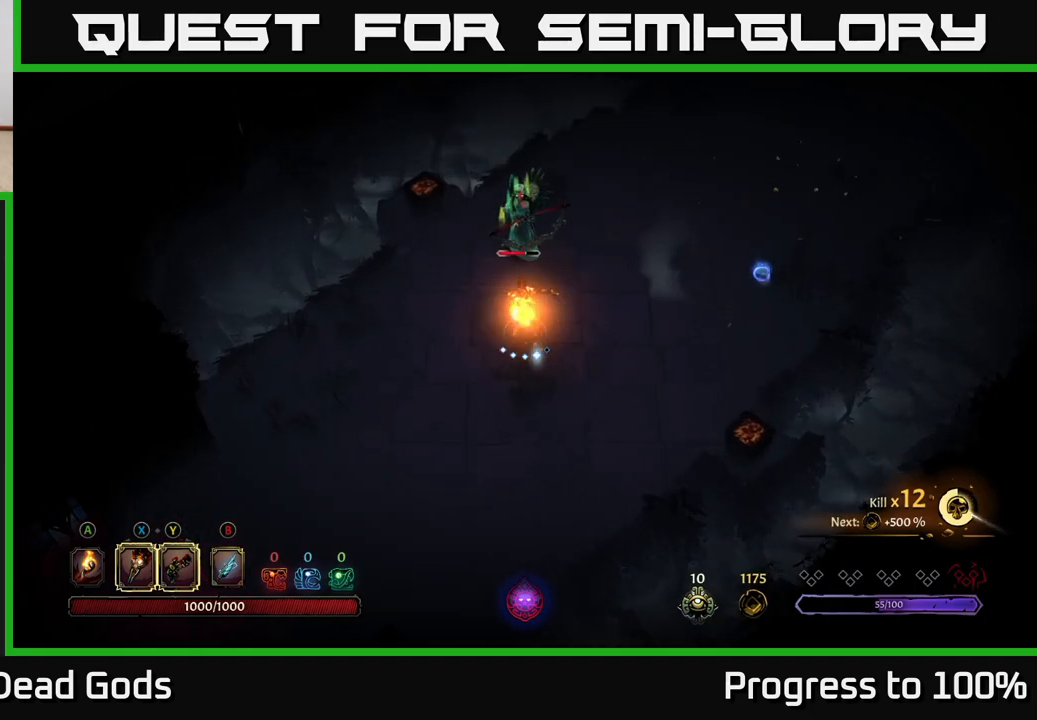
{"buttons": [], "left_stick": "up", "right_stick": "center", "events": [[100, "X", "down"], [200, "X", "up"], [317, "X", "down"], [433, "X", "up"]]}
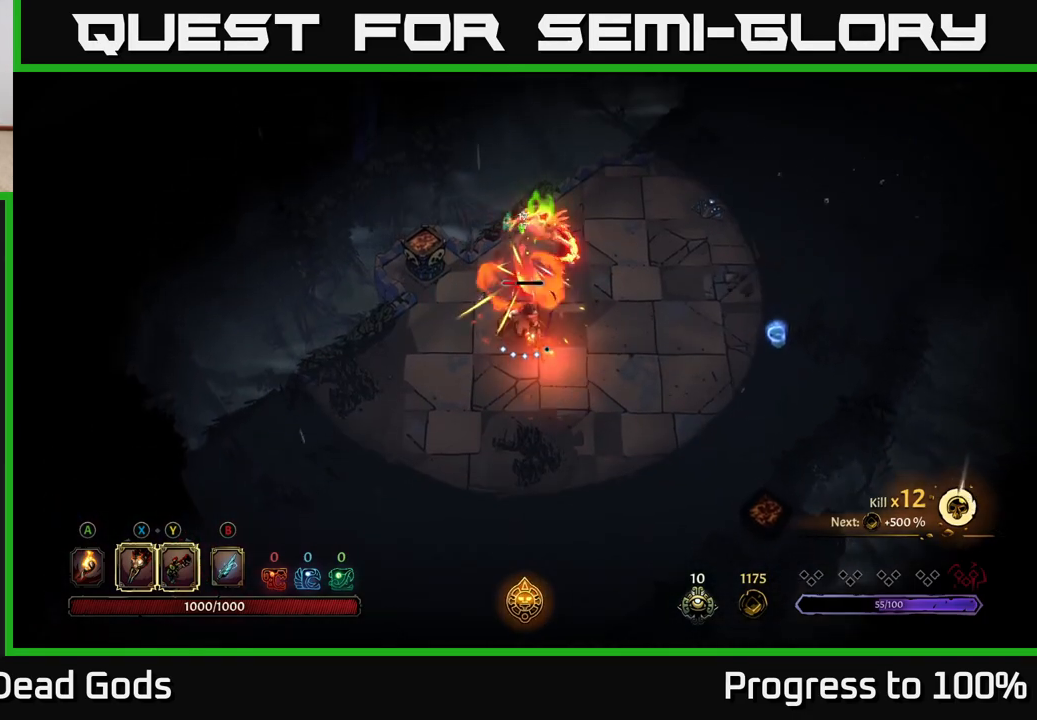
{"buttons": [], "left_stick": "up", "right_stick": "center", "events": [[17, "X", "down"], [150, "X", "up"], [267, "Y", "down"], [367, "Y", "up"]]}
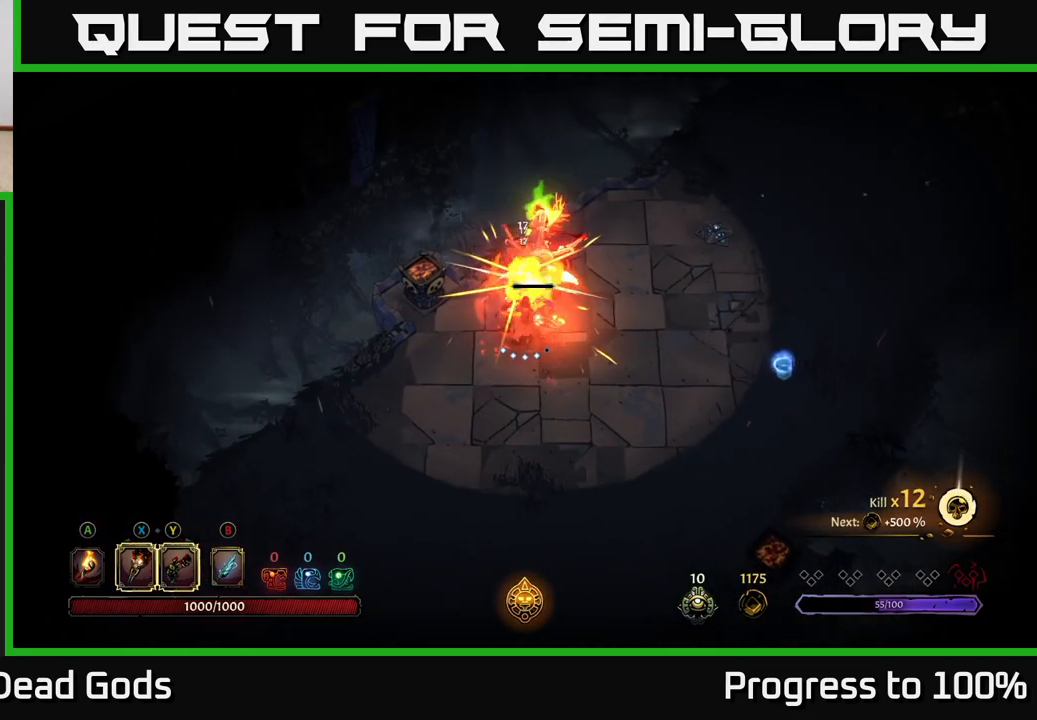
{"buttons": [], "left_stick": "center", "right_stick": "center", "events": [[33, "left_stick", "center"]]}
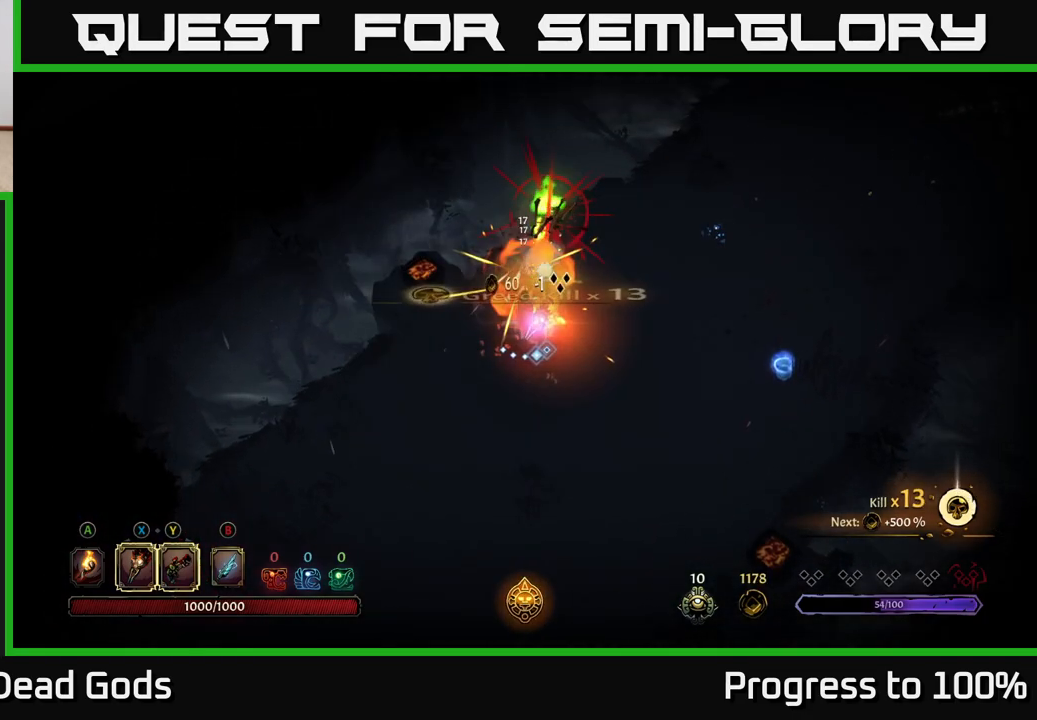
{"buttons": [], "left_stick": "right", "right_stick": "center", "events": [[467, "left_stick", "right"]]}
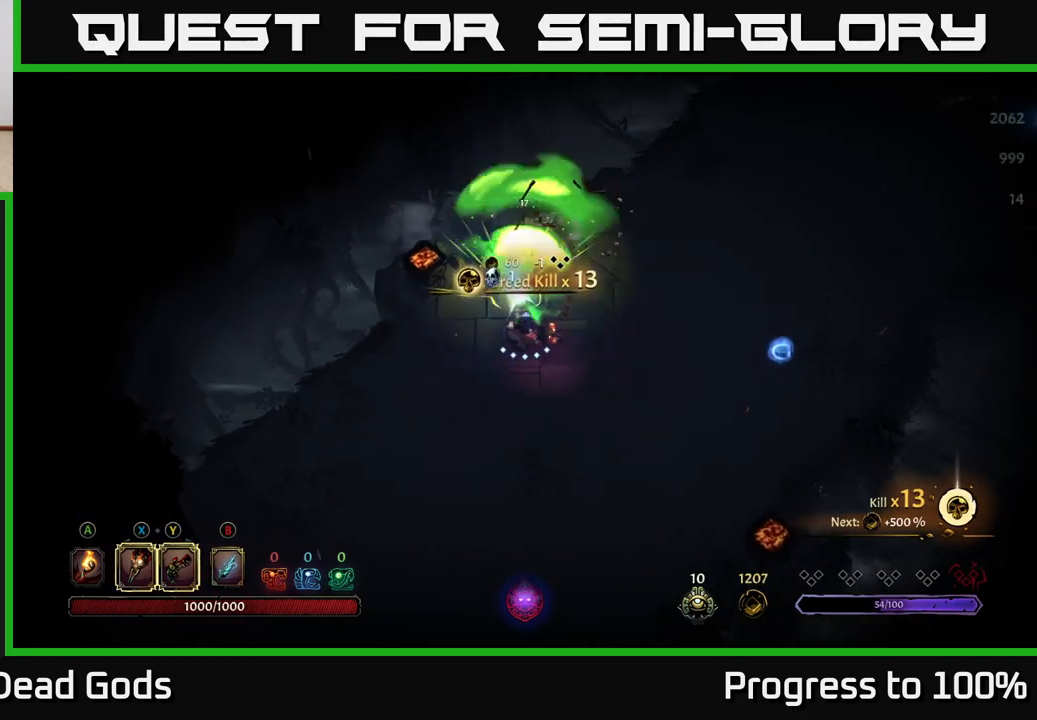
{"buttons": [], "left_stick": "right", "right_stick": "center", "events": [[250, "left_stick", "up-right"], [433, "A", "down"], [483, "left_stick", "right"], [500, "A", "up"]]}
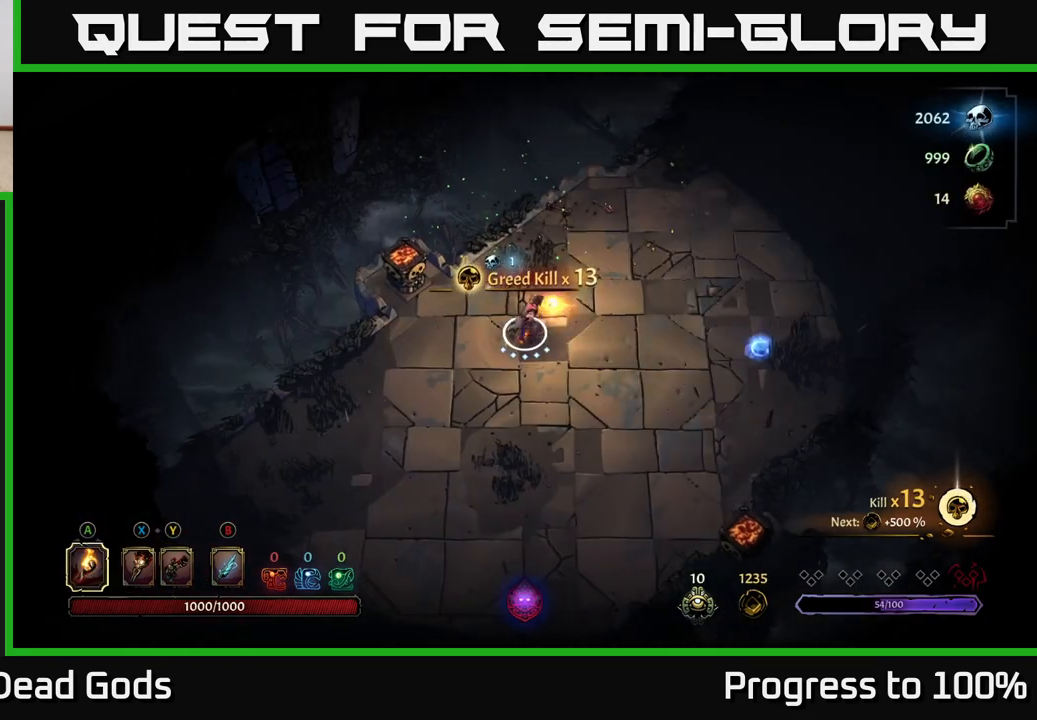
{"buttons": [], "left_stick": "right", "right_stick": "center", "events": []}
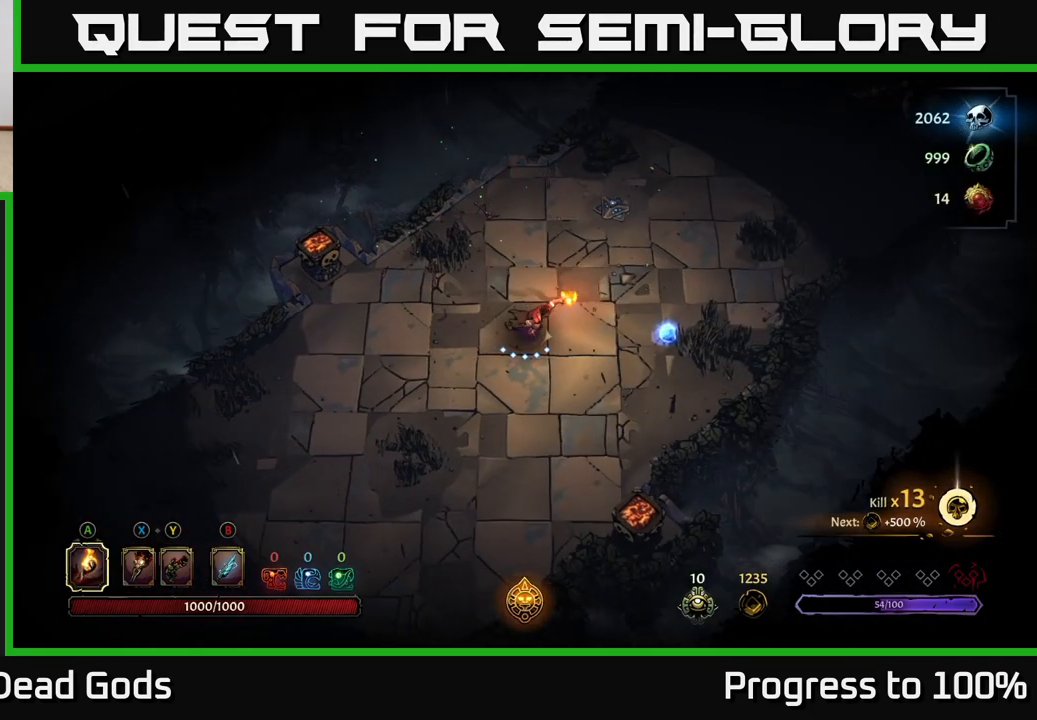
{"buttons": [], "left_stick": "right", "right_stick": "center", "events": []}
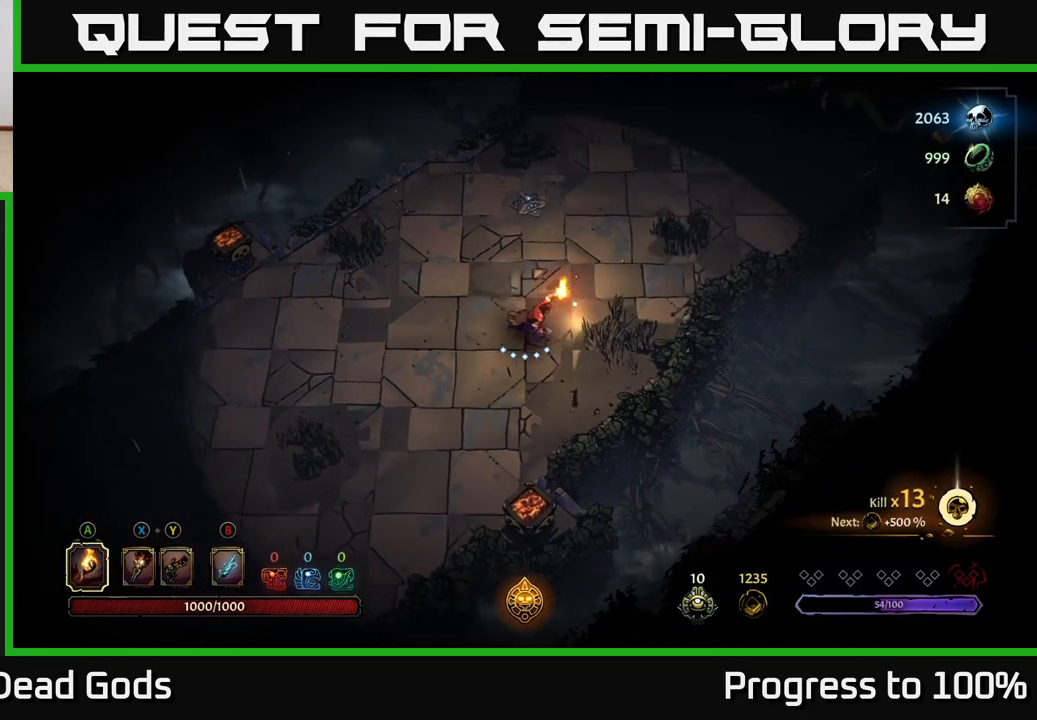
{"buttons": [], "left_stick": "up-right", "right_stick": "center", "events": [[33, "left_stick", "up-right"]]}
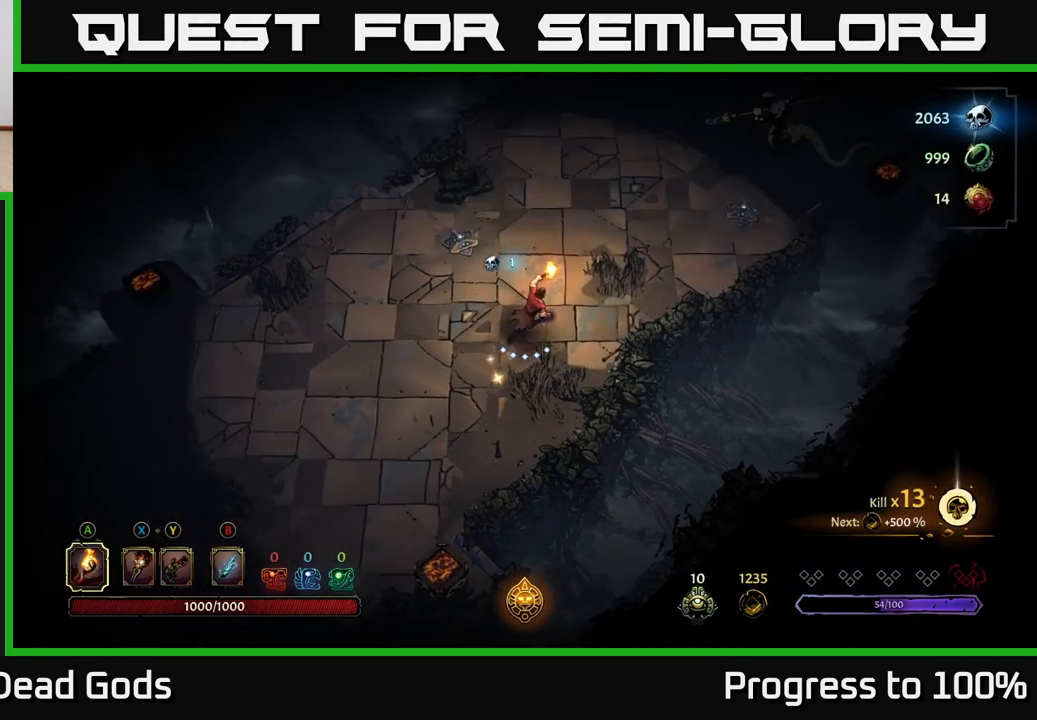
{"buttons": ["Y"], "left_stick": "up-right", "right_stick": "center", "events": [[450, "Y", "down"]]}
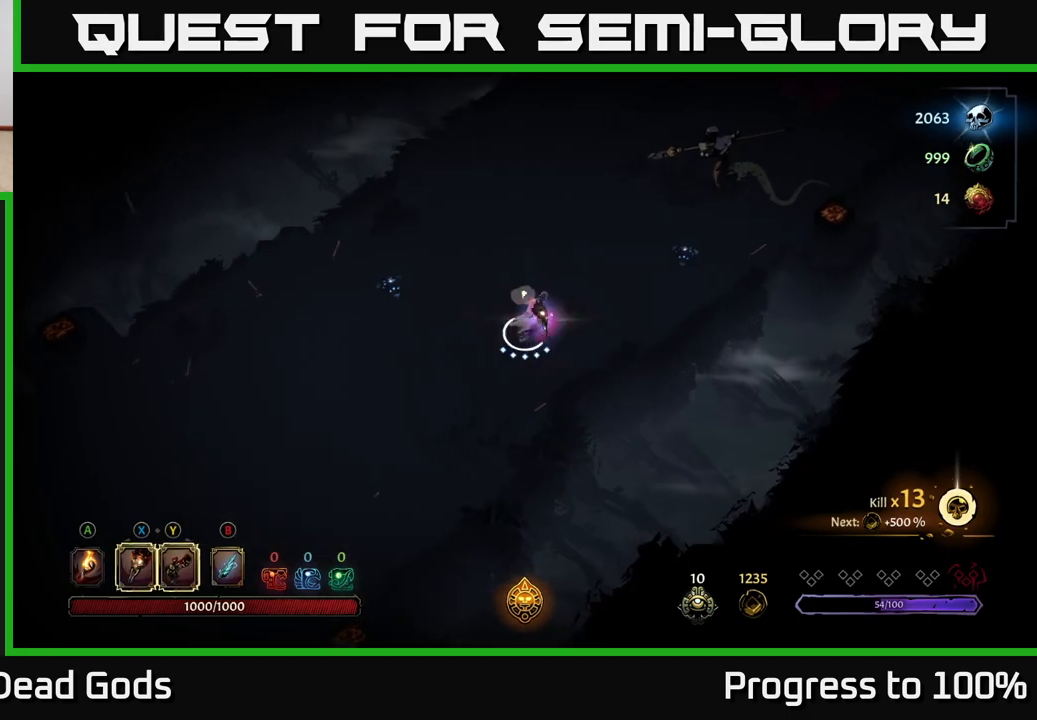
{"buttons": ["Y"], "left_stick": "up-right", "right_stick": "center", "events": []}
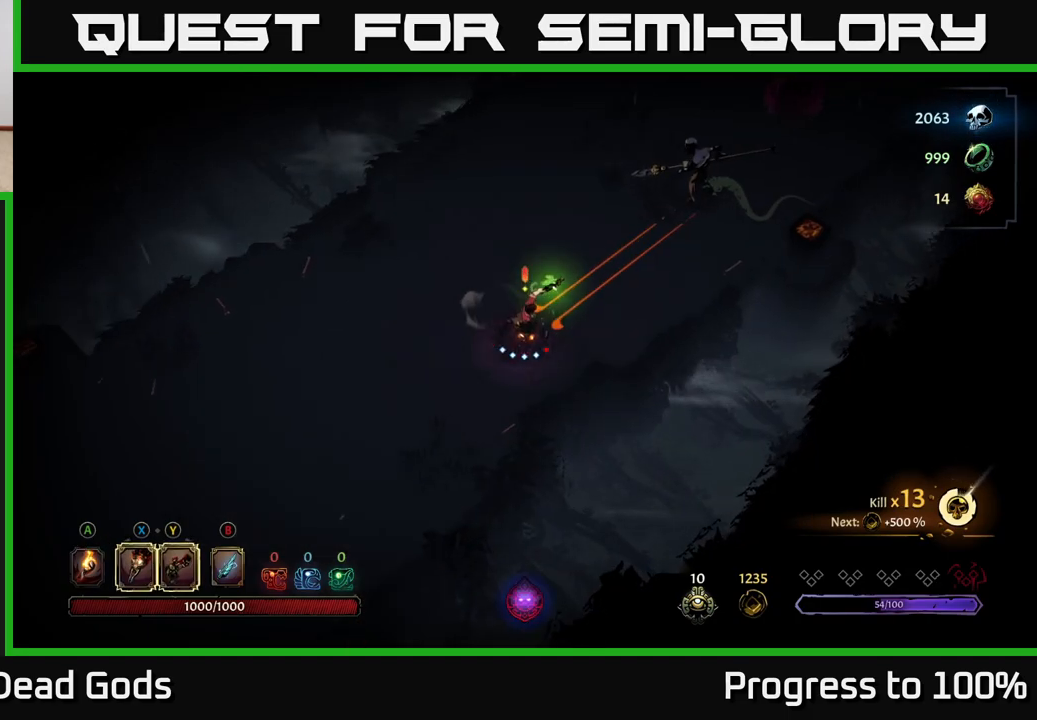
{"buttons": [], "left_stick": "center", "right_stick": "center", "events": [[167, "left_stick", "center"], [283, "Y", "up"]]}
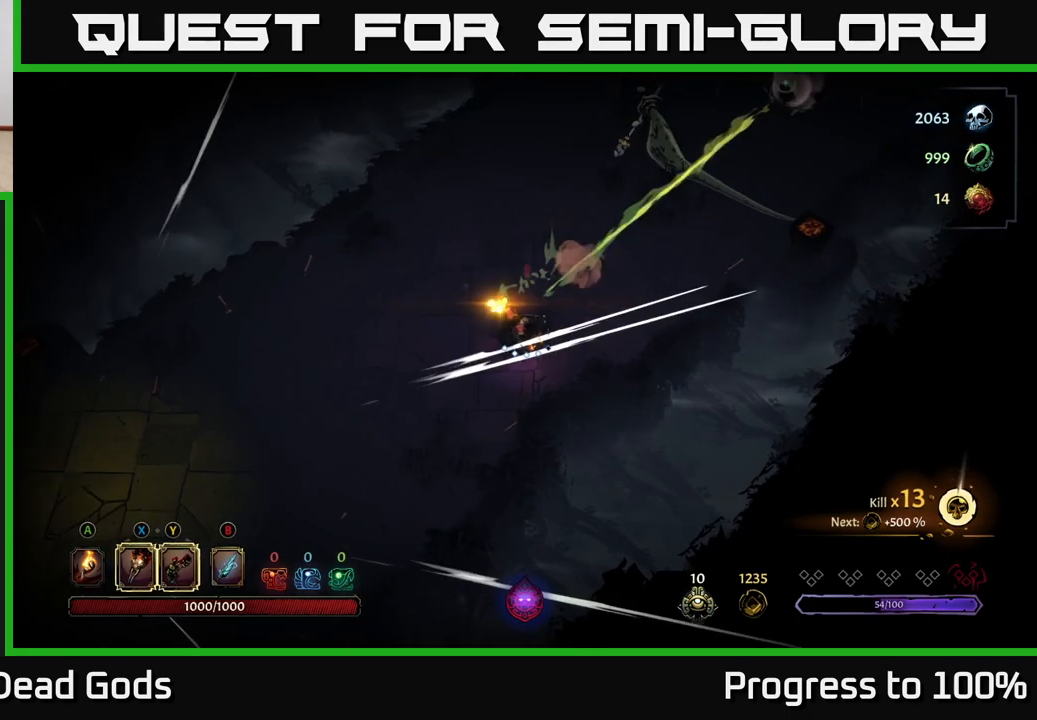
{"buttons": [], "left_stick": "up-left", "right_stick": "center", "events": [[133, "left_stick", "left"], [283, "left_stick", "up-left"]]}
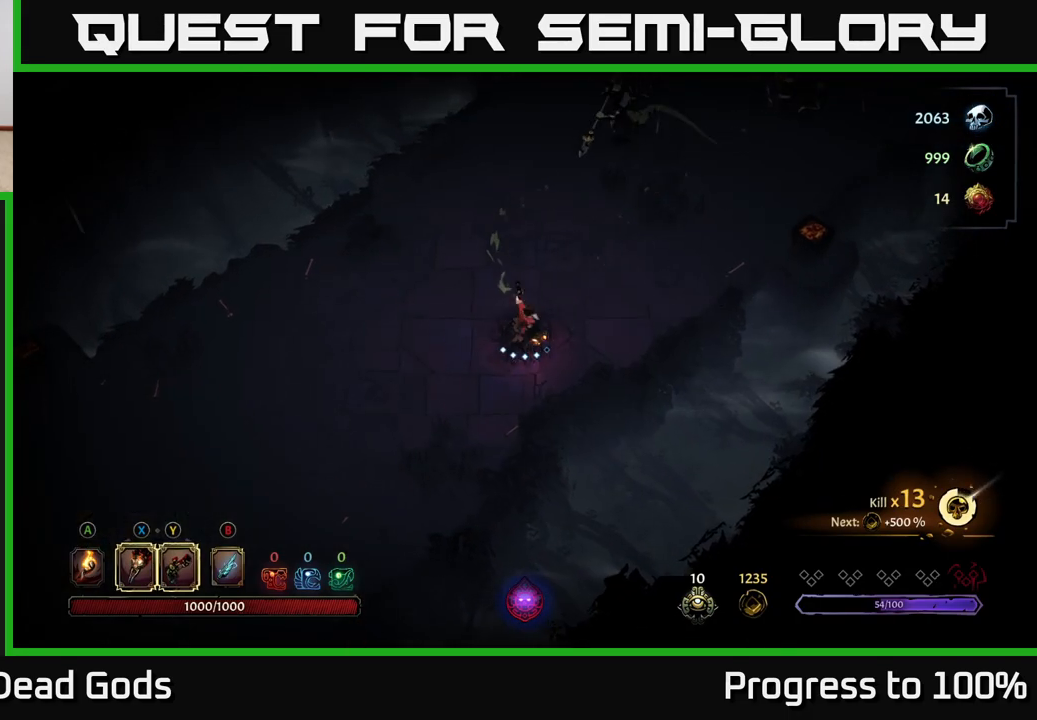
{"buttons": [], "left_stick": "up", "right_stick": "center", "events": [[400, "left_stick", "up"]]}
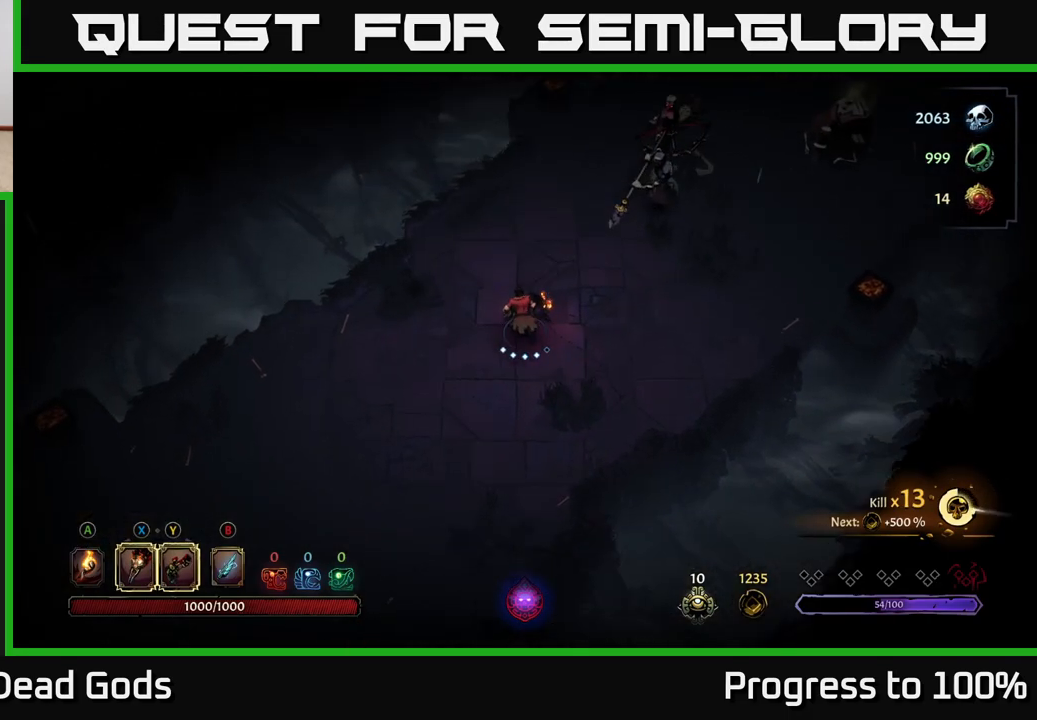
{"buttons": [], "left_stick": "up-right", "right_stick": "center", "events": [[217, "left_stick", "up-right"]]}
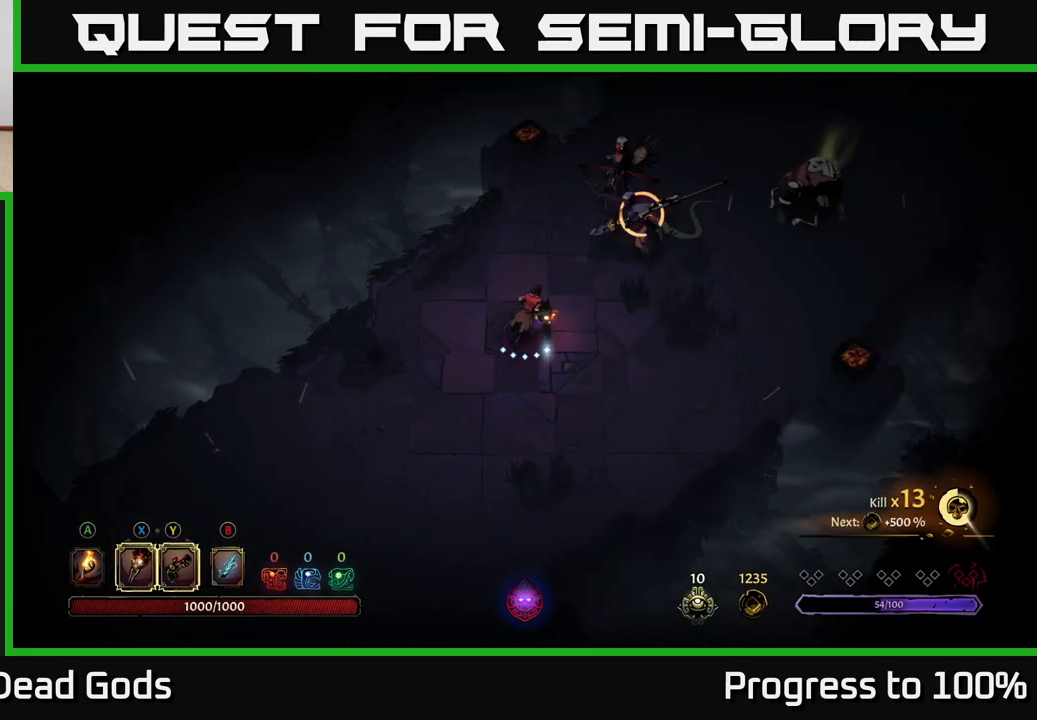
{"buttons": [], "left_stick": "center", "right_stick": "center", "events": [[100, "R2", "down"], [250, "R2", "up"], [383, "left_stick", "center"]]}
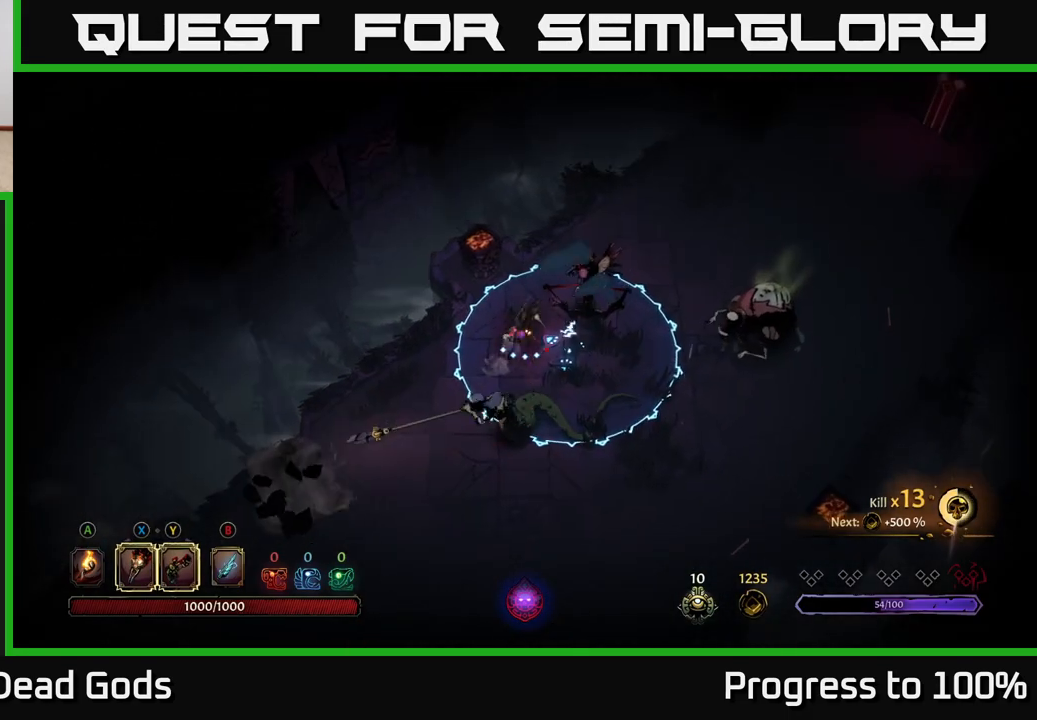
{"buttons": ["R2"], "left_stick": "down", "right_stick": "center", "events": [[50, "left_stick", "down-right"], [117, "left_stick", "right"], [250, "left_stick", "down"], [317, "R2", "down"]]}
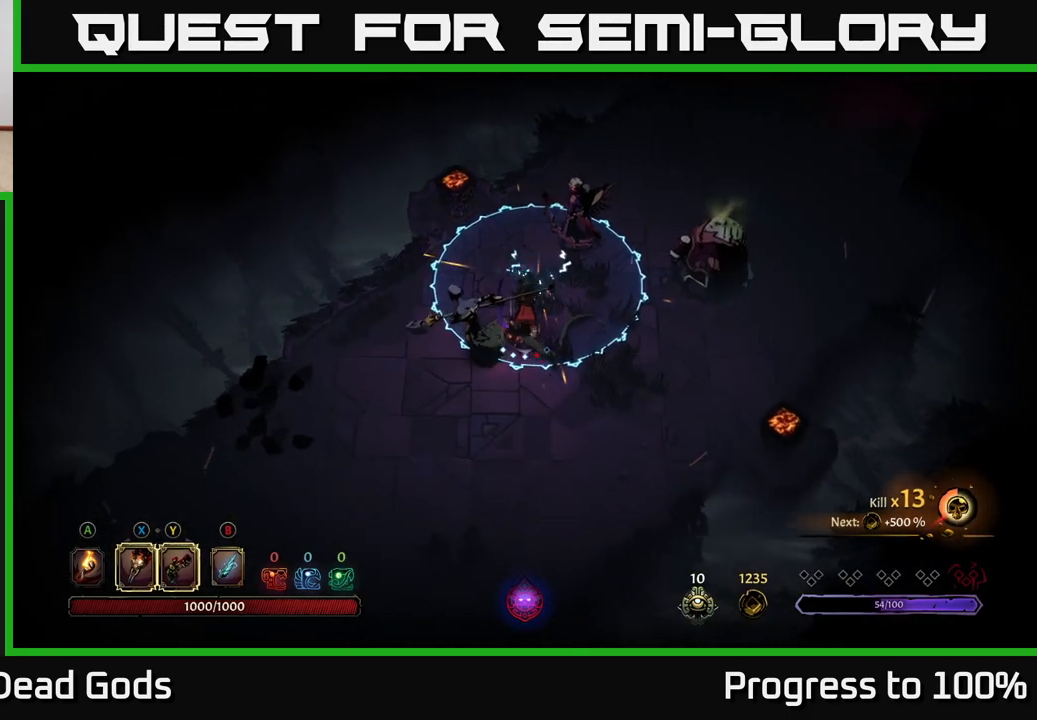
{"buttons": [], "left_stick": "down-left", "right_stick": "center", "events": [[200, "left_stick", "down-left"], [283, "R2", "up"]]}
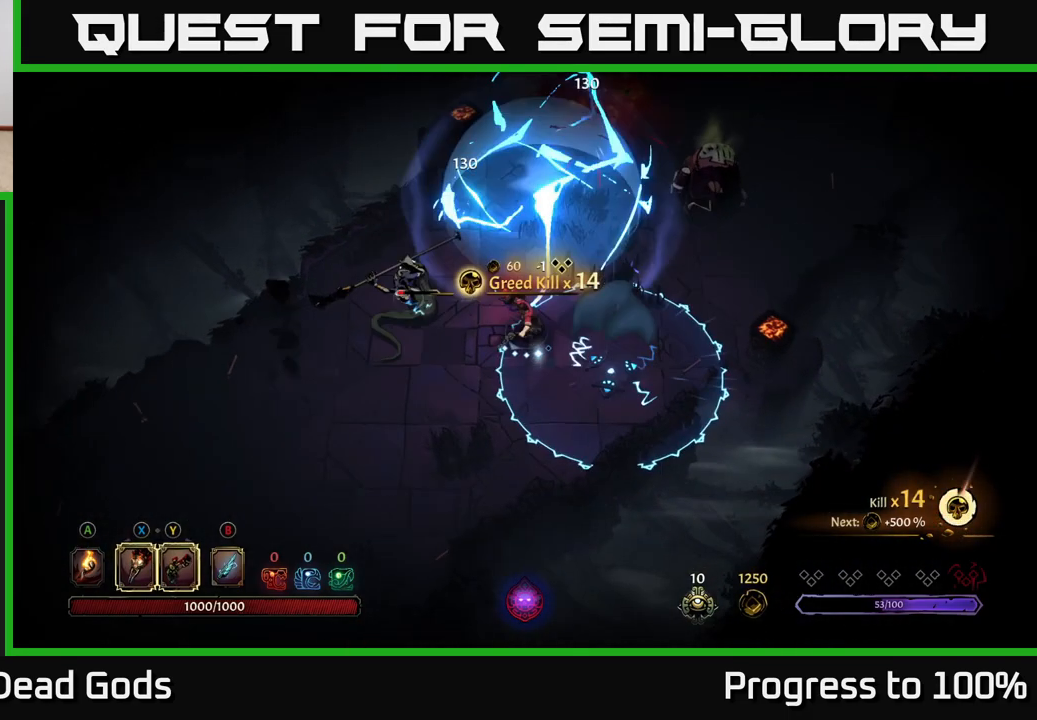
{"buttons": [], "left_stick": "left", "right_stick": "center", "events": [[100, "left_stick", "up-left"], [150, "X", "down"], [200, "left_stick", "left"], [233, "X", "up"], [383, "X", "down"], [467, "X", "up"]]}
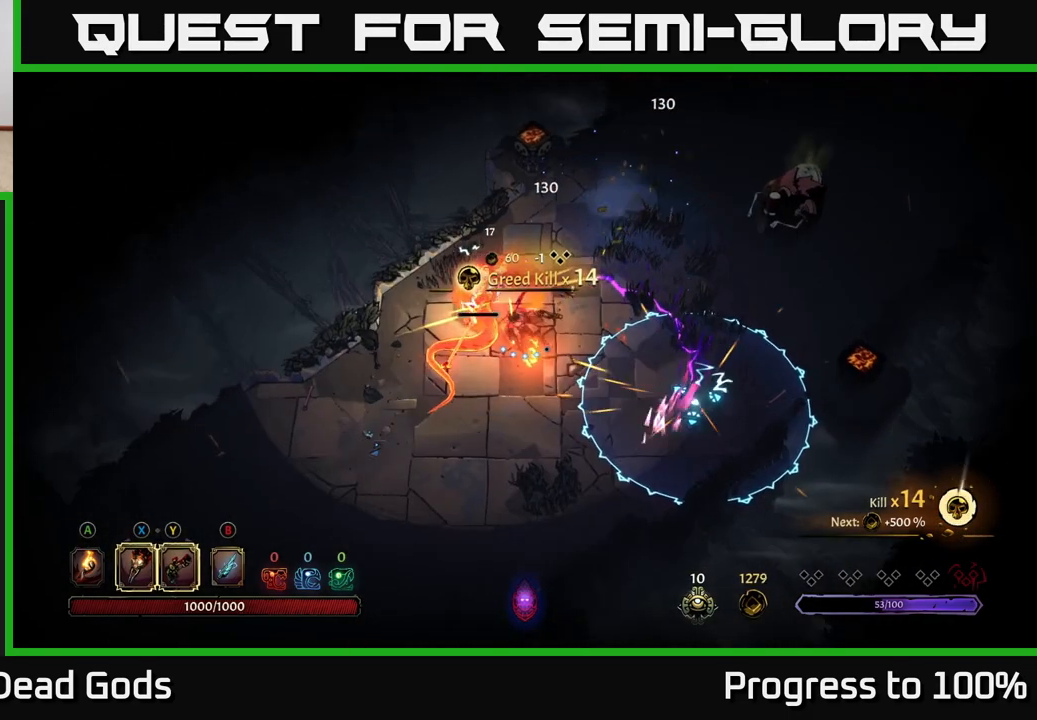
{"buttons": [], "left_stick": "up-right", "right_stick": "center", "events": [[100, "X", "down"], [200, "X", "up"], [200, "left_stick", "up-left"], [500, "left_stick", "up-right"]]}